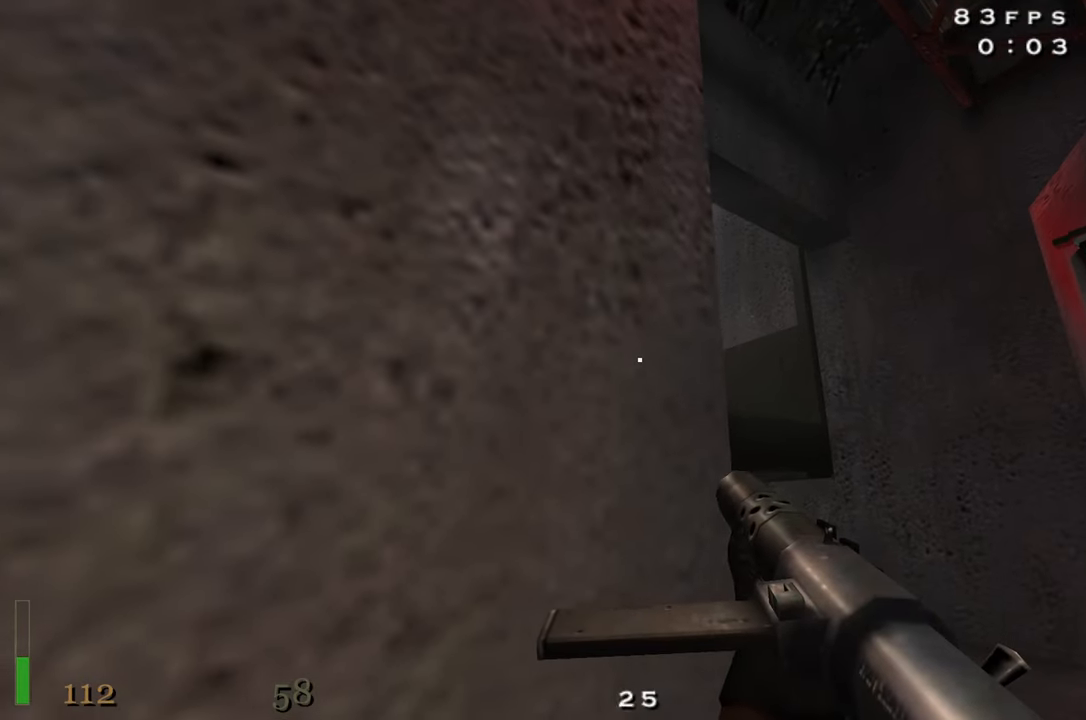
Gameplay with keyboard and mouse; each line is a JSON object with the keys and mouse buttons held at the frame after it. "events" lists presses ("down") and releases ("up") of "1", "2", "3", "4", "5", "a", "alt", "c", "caps_lock", "ctrl", "d", "e", "f", "g", "q", "r", "s", "shift", "space", "t", "tab", "v", "w", "x", "z", "mouse_left", "mouse_wheel" and "mouse_right" between this image and that frame as [ms after this image, input, new state], when the widget could be followed in between. "mouse_left", "mouse_wheel", "mouse_right" = the "left", "wheel", "right" buttons of the "mouse" list. No other keys are recorded. "wheel" means that the mouse wheel is clicked or scrolled. Not read: mouse_move.
{"keys": ["c"], "mouse": ["left"], "events": [[184, "mouse_left", "down"], [284, "d", "up"]]}
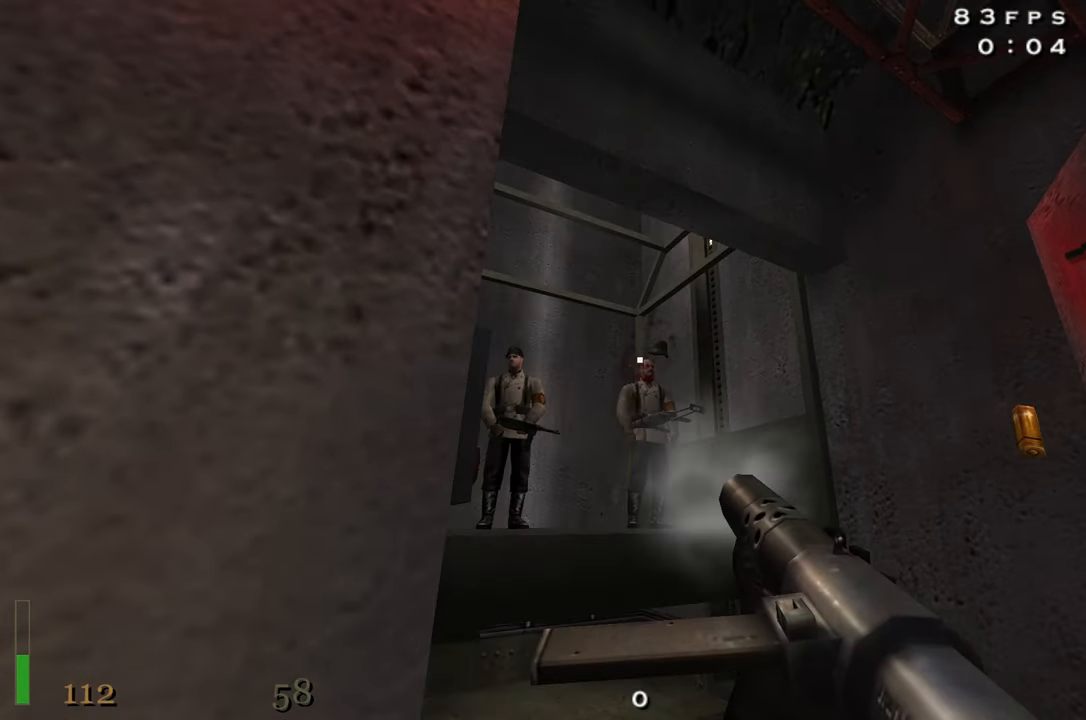
{"keys": ["c"], "mouse": ["left"], "events": [[67, "d", "down"], [434, "d", "up"]]}
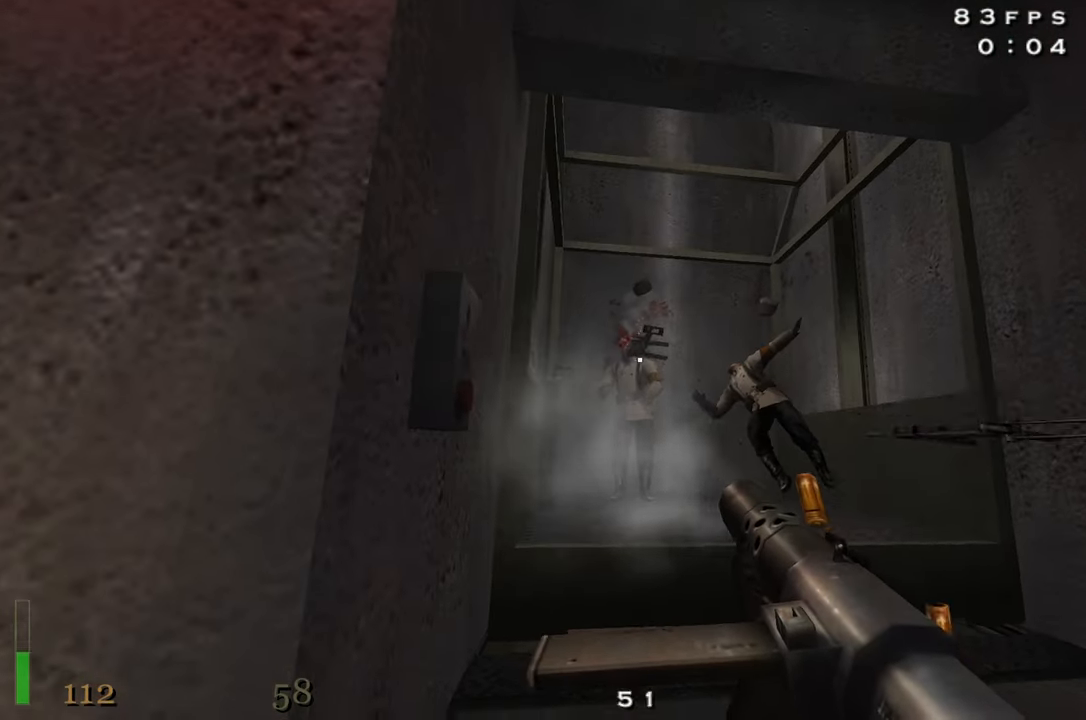
{"keys": ["a", "w"], "mouse": [], "events": [[34, "c", "up"], [84, "mouse_left", "up"], [84, "w", "down"], [217, "r", "down"], [367, "a", "down"], [400, "r", "up"]]}
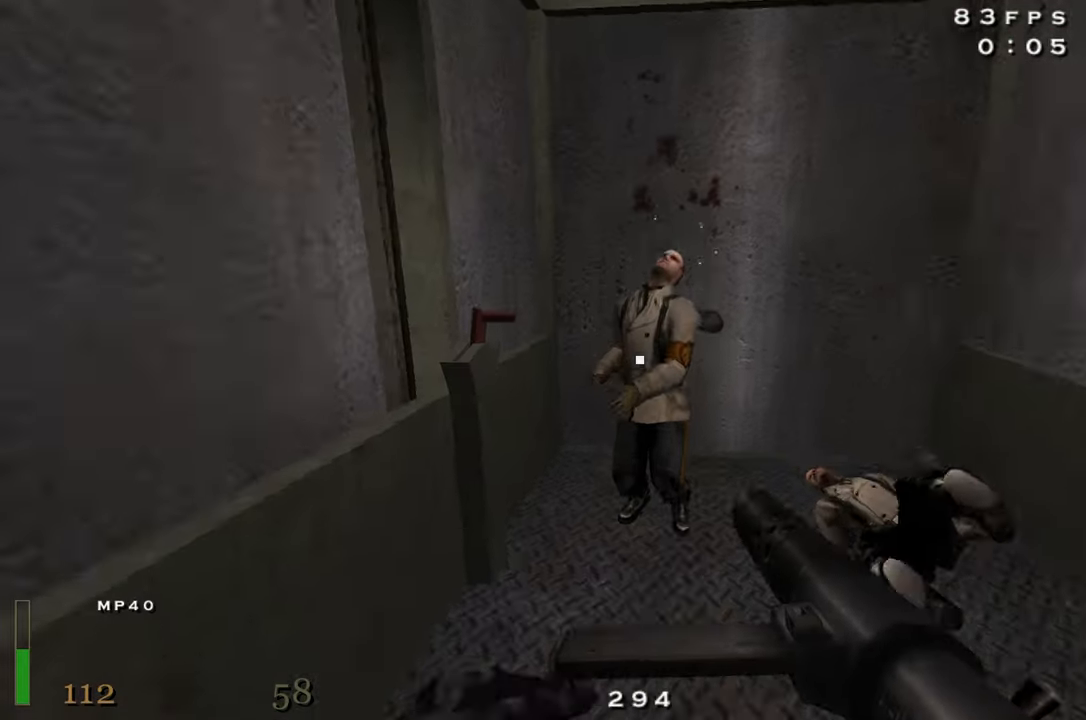
{"keys": [], "mouse": [], "events": [[100, "a", "up"], [184, "w", "up"]]}
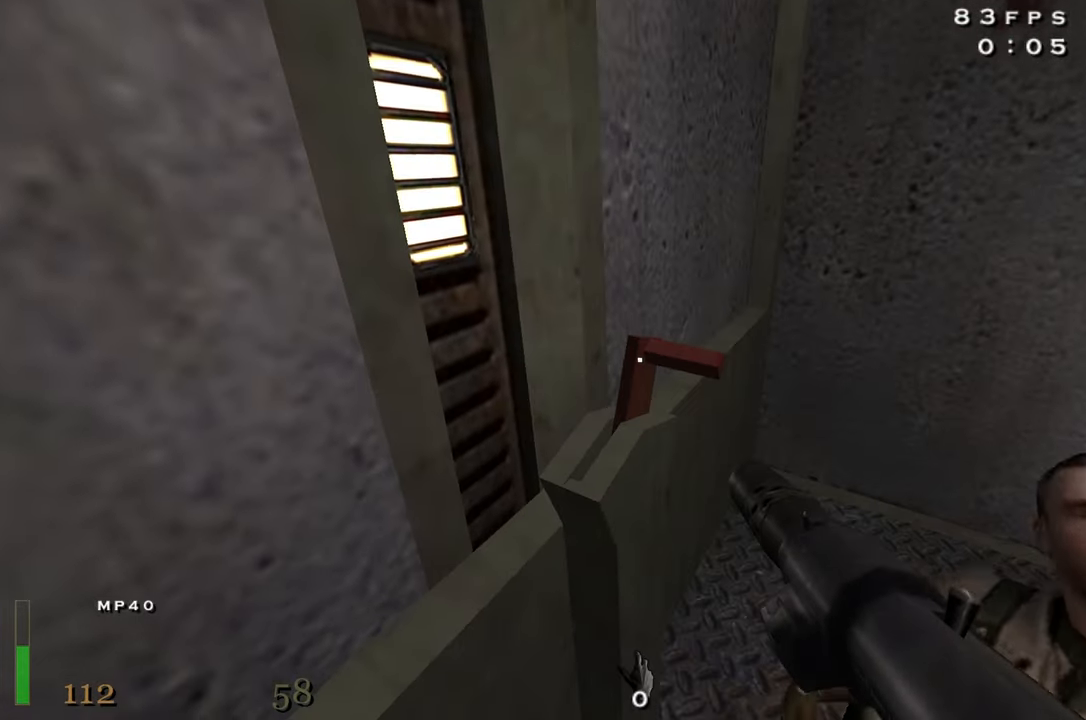
{"keys": [], "mouse": [], "events": []}
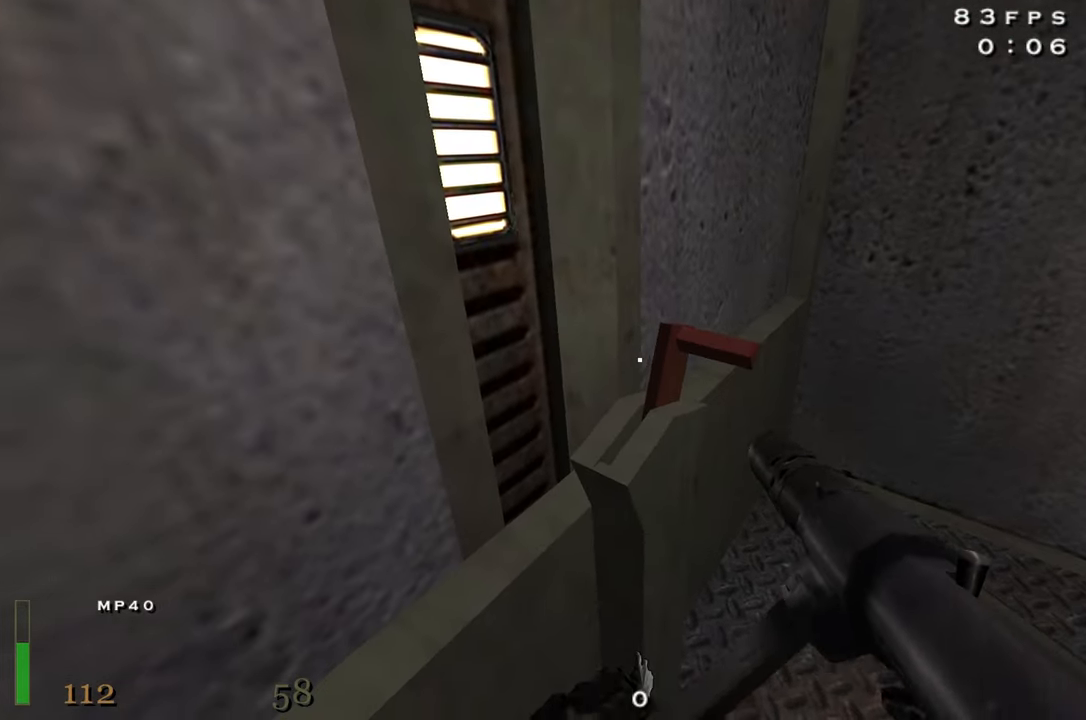
{"keys": [], "mouse": [], "events": []}
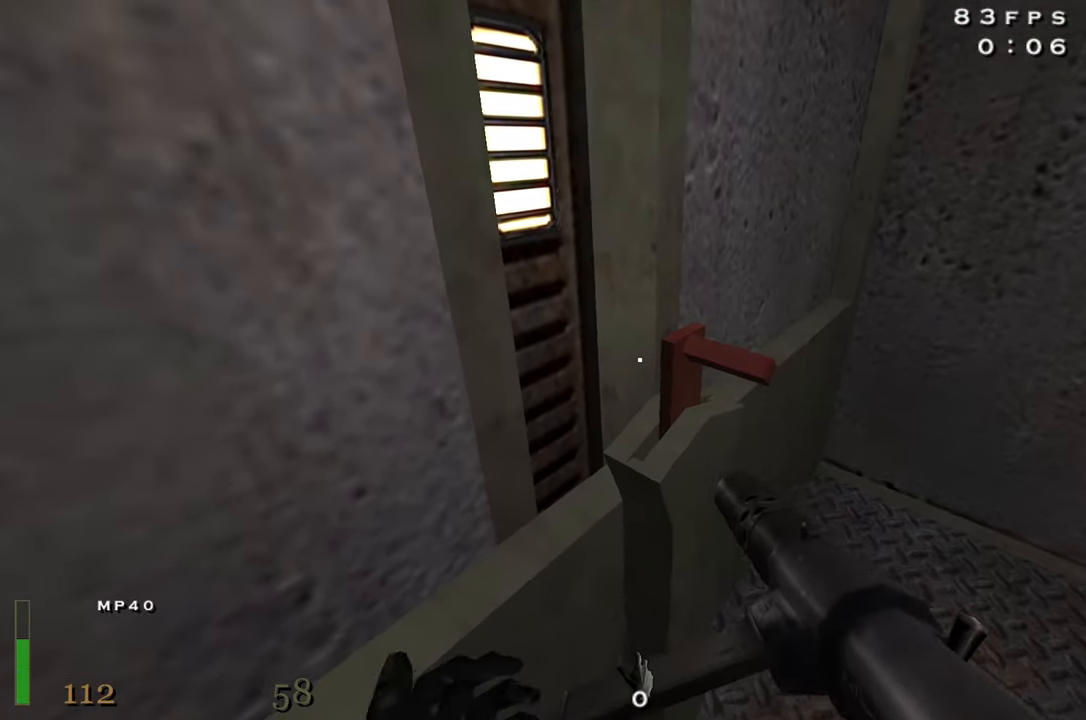
{"keys": [], "mouse": [], "events": [[233, "x", "down"], [383, "x", "up"]]}